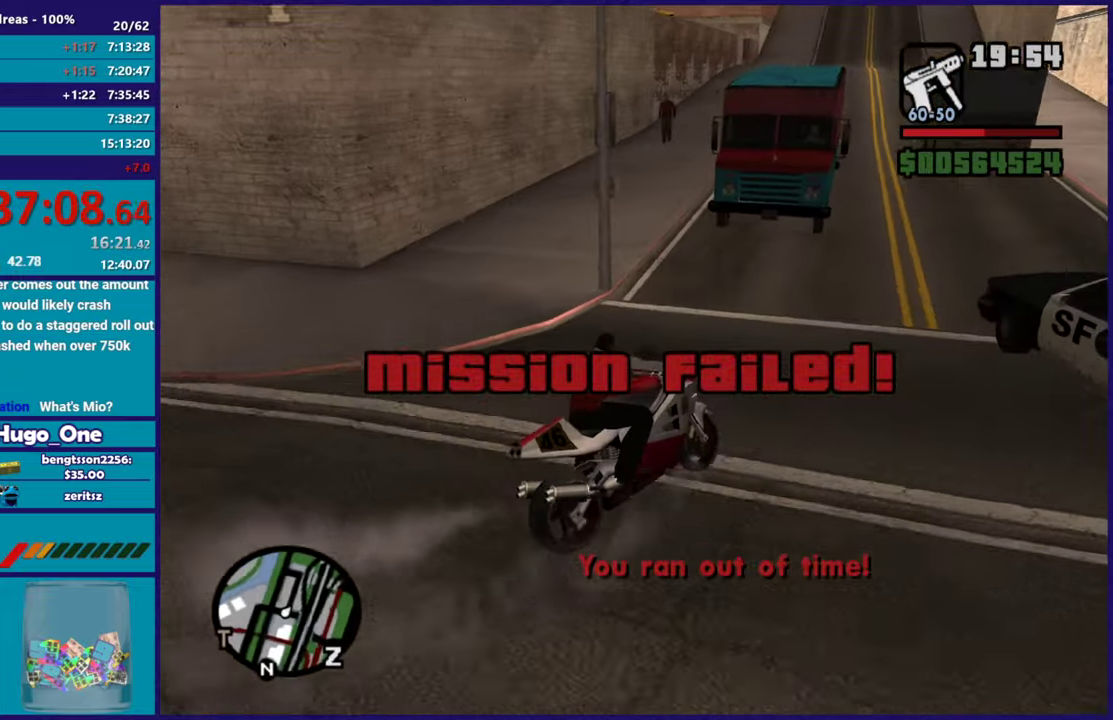
Gameplay with a controller (Xbox layout); each line is a JSON object with the inputs held at the frame after it. "events" lists button and stick changes between this image and that frame as [ms after this image, input, new state], when the widget could be followed in between.
{"buttons": ["Y", "L2"], "left_stick": "center", "right_stick": "center", "events": [[16, "left_stick", "left"], [183, "R2", "up"], [216, "right_stick", "center"], [283, "L2", "down"], [383, "Y", "down"], [417, "left_stick", "center"]]}
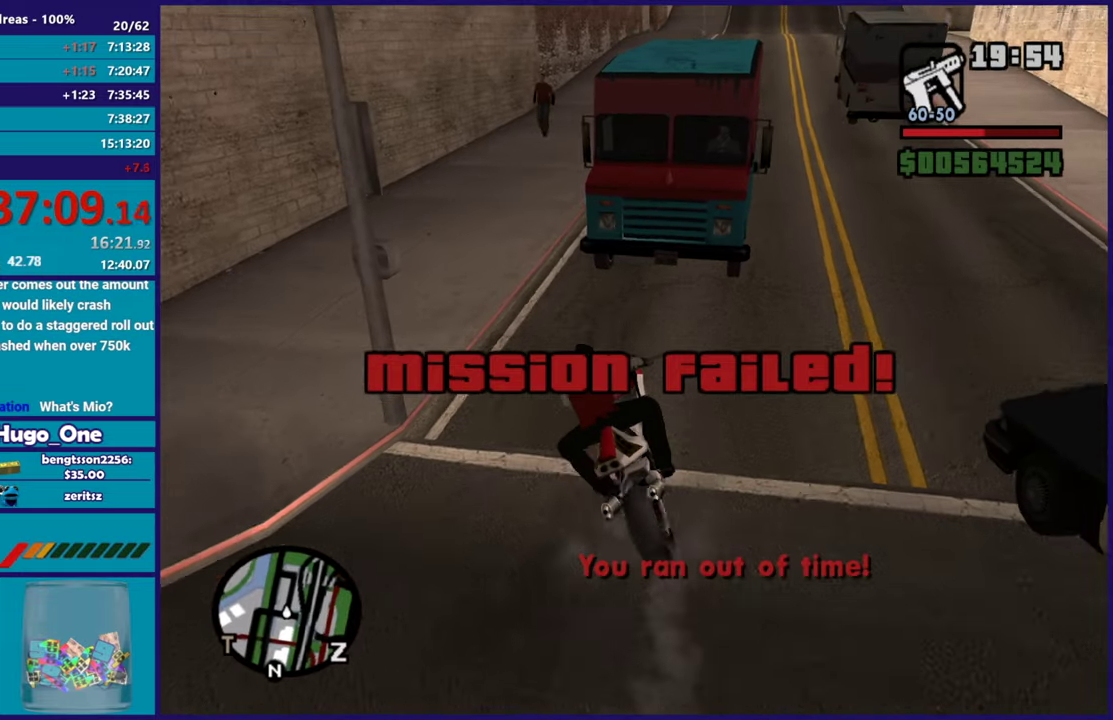
{"buttons": [], "left_stick": "up-left", "right_stick": "down-left", "events": [[17, "Y", "up"], [100, "Y", "down"], [184, "L2", "up"], [200, "Y", "up"], [234, "left_stick", "up-left"], [267, "Y", "down"], [384, "Y", "up"], [501, "right_stick", "down-left"]]}
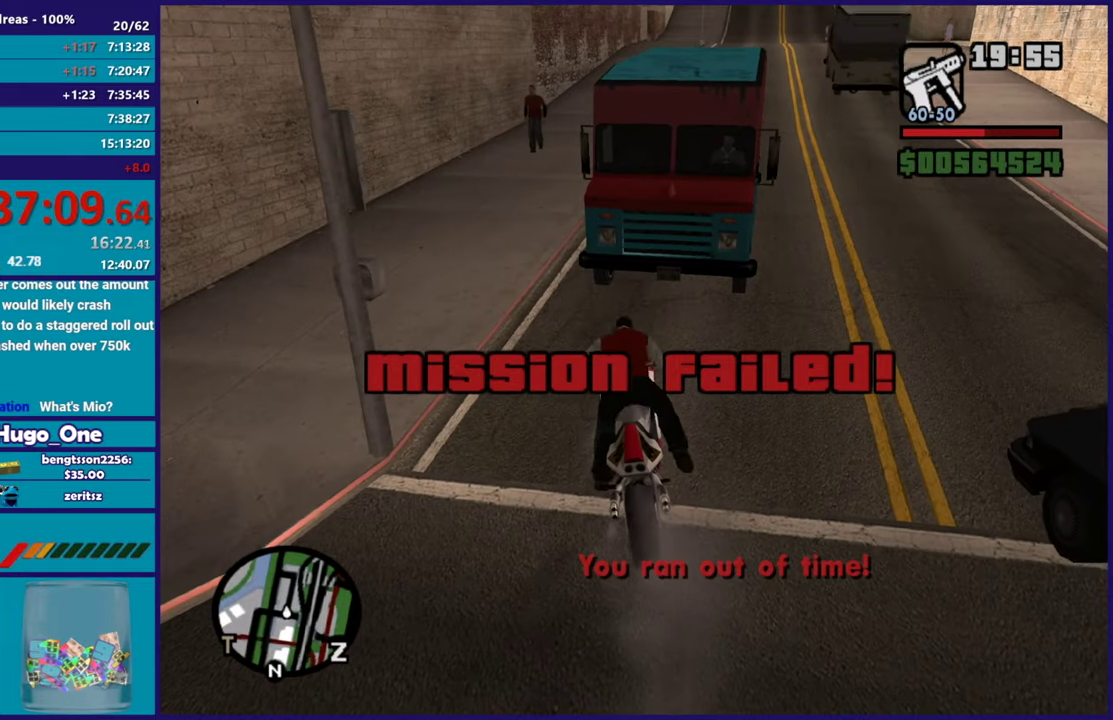
{"buttons": ["A"], "left_stick": "up-left", "right_stick": "center", "events": [[150, "right_stick", "center"], [183, "left_stick", "up"], [233, "A", "down"], [350, "A", "up"], [350, "left_stick", "up-left"], [433, "A", "down"]]}
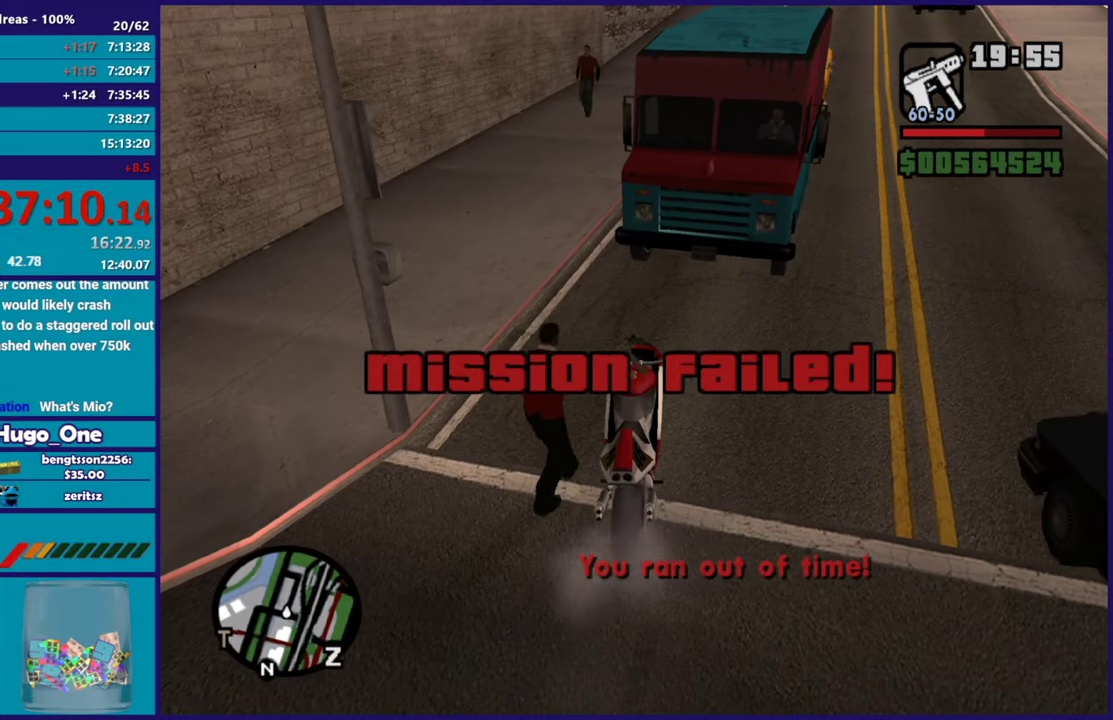
{"buttons": [], "left_stick": "up-left", "right_stick": "center", "events": [[33, "A", "up"], [117, "A", "down"], [150, "left_stick", "up"], [250, "A", "up"], [317, "A", "down"], [350, "left_stick", "up-left"], [434, "A", "up"]]}
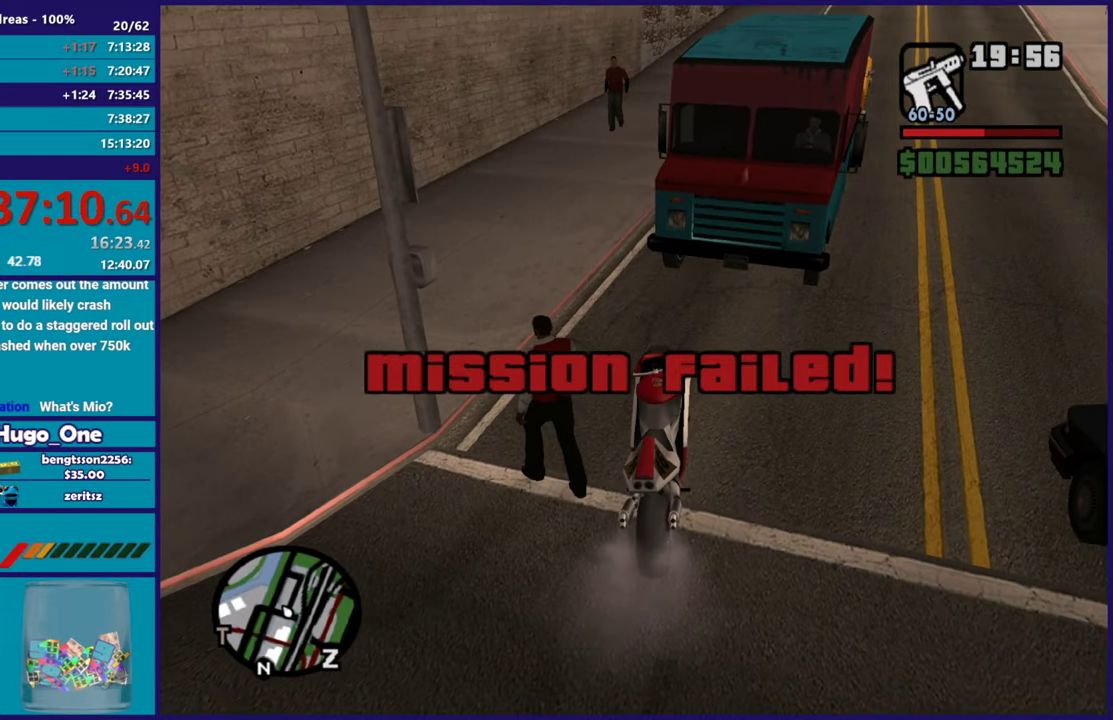
{"buttons": [], "left_stick": "up", "right_stick": "center", "events": [[16, "A", "down"], [116, "A", "up"], [133, "left_stick", "up"], [200, "A", "down"], [317, "A", "up"], [400, "A", "down"], [500, "A", "up"]]}
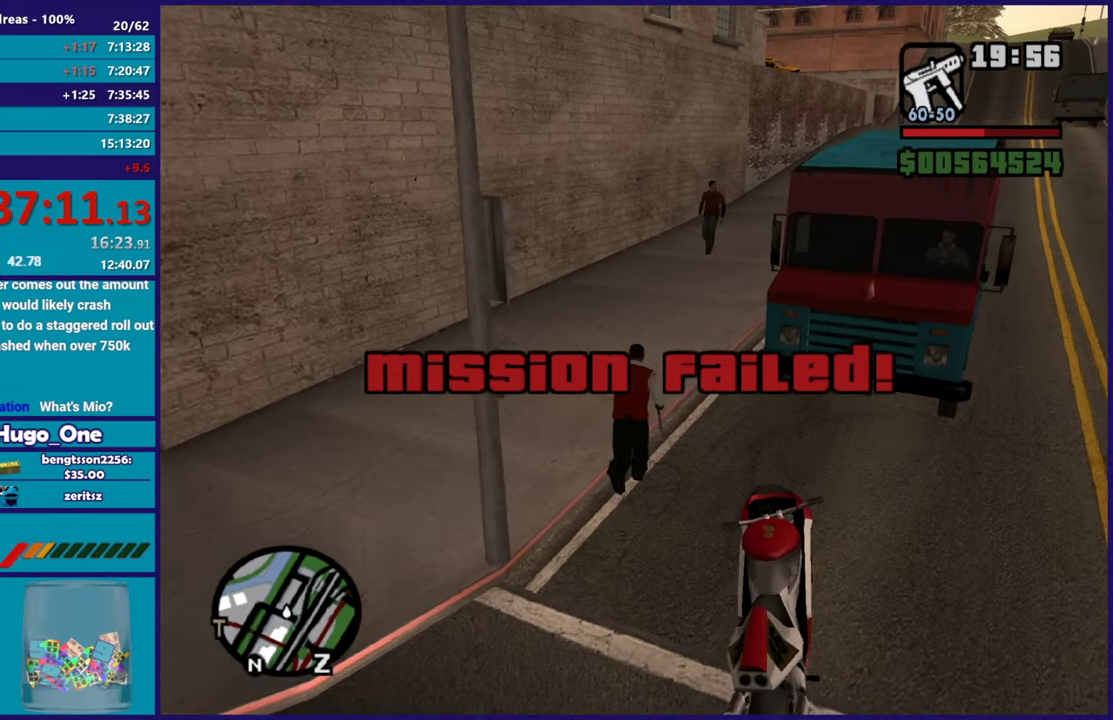
{"buttons": ["A"], "left_stick": "up-right", "right_stick": "center", "events": [[100, "A", "down"], [167, "left_stick", "up-right"], [184, "A", "up"], [267, "left_stick", "up"], [284, "A", "down"], [367, "A", "up"], [467, "A", "down"], [484, "left_stick", "up-right"]]}
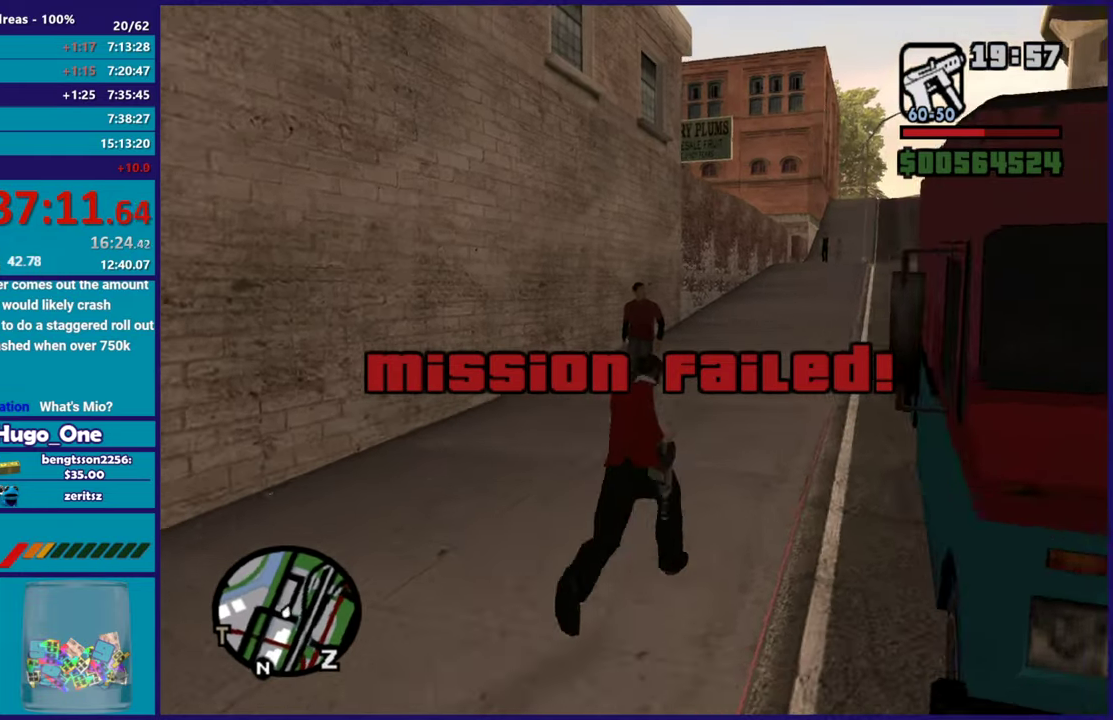
{"buttons": [], "left_stick": "up-right", "right_stick": "center", "events": [[50, "A", "up"], [66, "left_stick", "up"], [150, "A", "down"], [233, "A", "up"], [250, "left_stick", "up-right"], [300, "left_stick", "up"], [317, "A", "down"], [400, "A", "up"], [483, "left_stick", "up-right"]]}
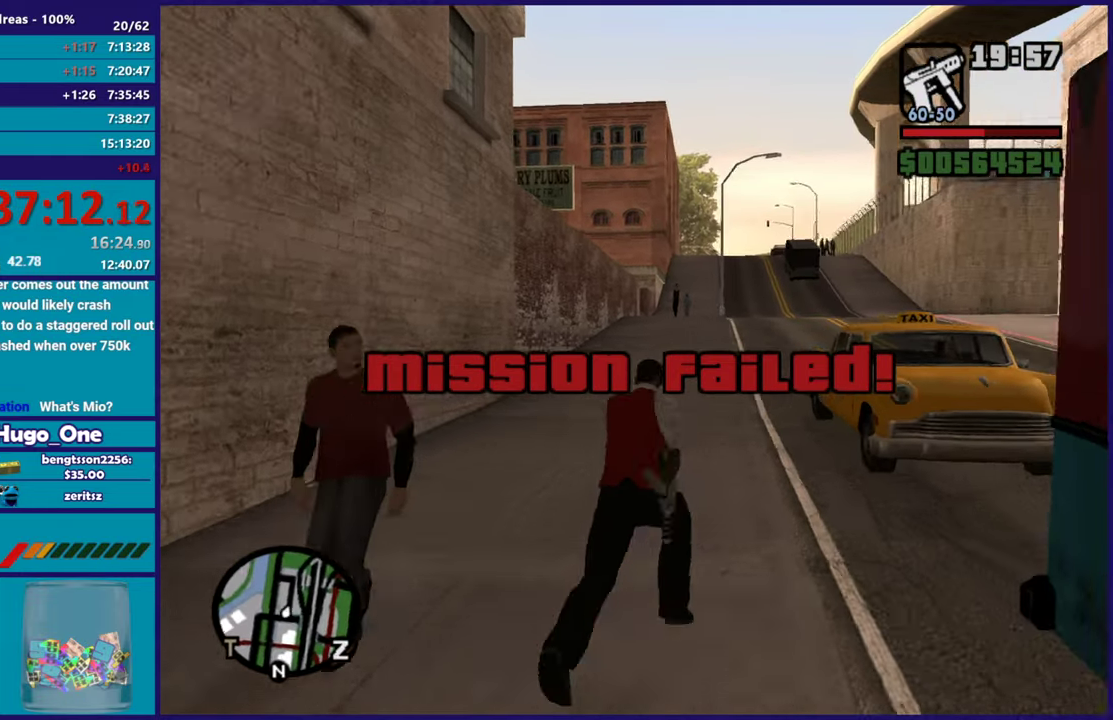
{"buttons": [], "left_stick": "up", "right_stick": "center", "events": [[50, "right_stick", "down-right"], [83, "left_stick", "up"], [167, "right_stick", "right"], [234, "right_stick", "center"], [267, "left_stick", "up-left"], [350, "left_stick", "up"], [367, "Y", "down"], [484, "Y", "up"]]}
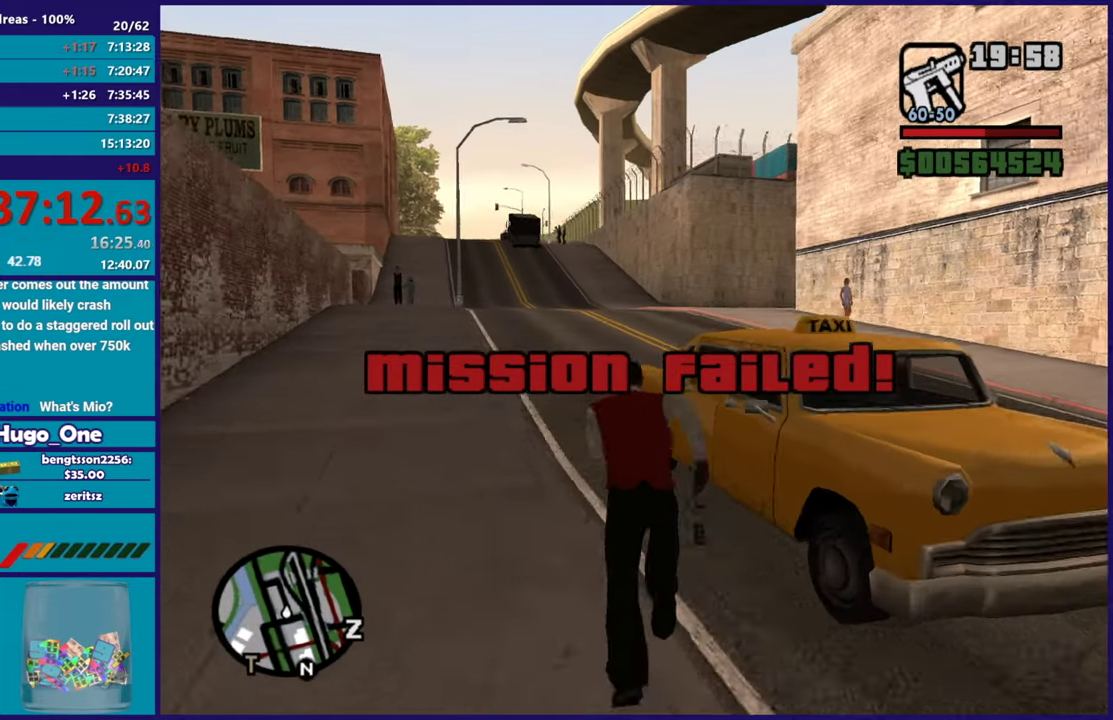
{"buttons": [], "left_stick": "center", "right_stick": "right", "events": [[66, "Y", "down"], [150, "Y", "up"], [216, "Y", "down"], [216, "left_stick", "center"], [317, "Y", "up"], [500, "right_stick", "right"]]}
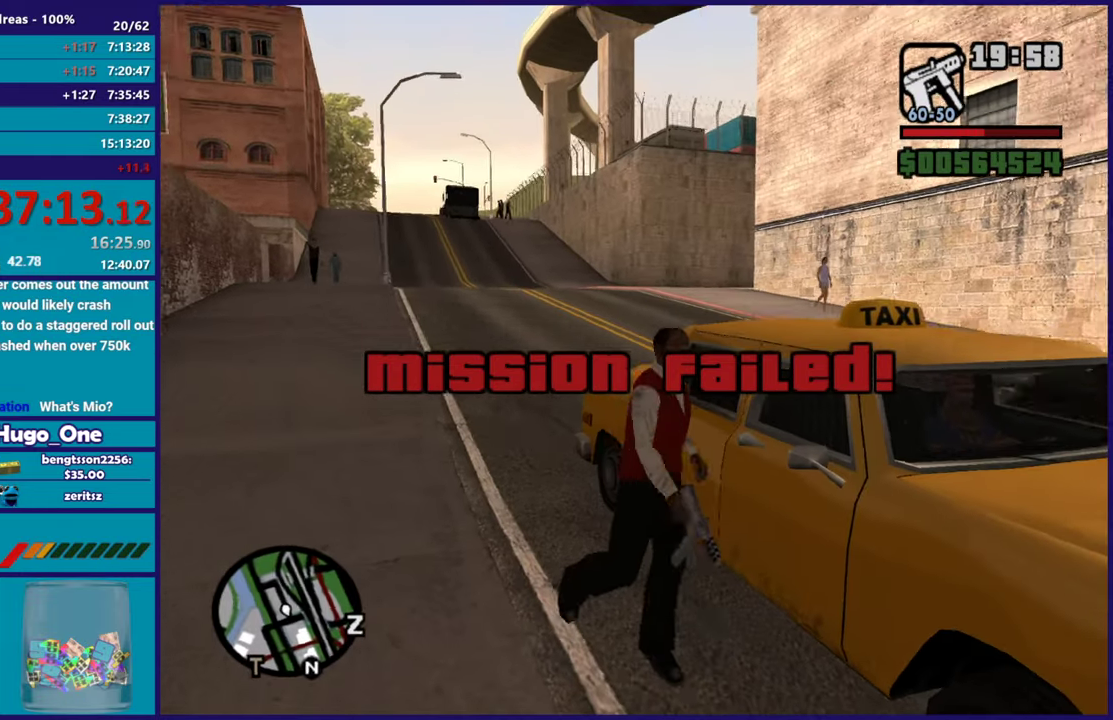
{"buttons": [], "left_stick": "center", "right_stick": "right", "events": []}
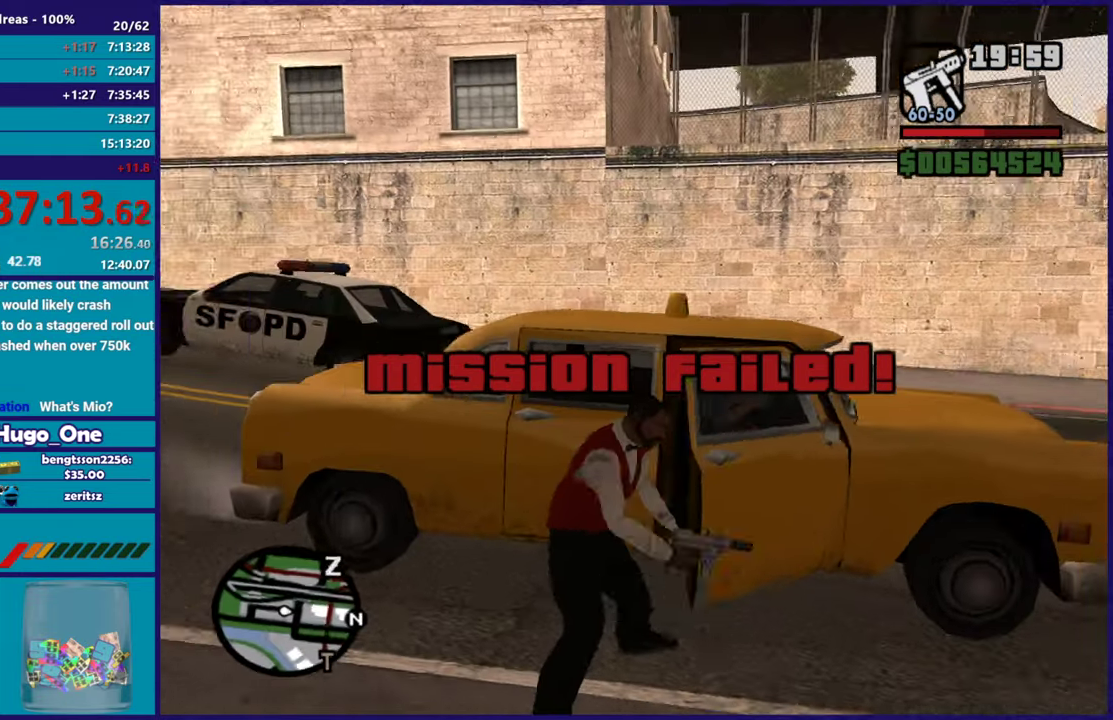
{"buttons": [], "left_stick": "center", "right_stick": "down-right", "events": [[133, "right_stick", "down-right"]]}
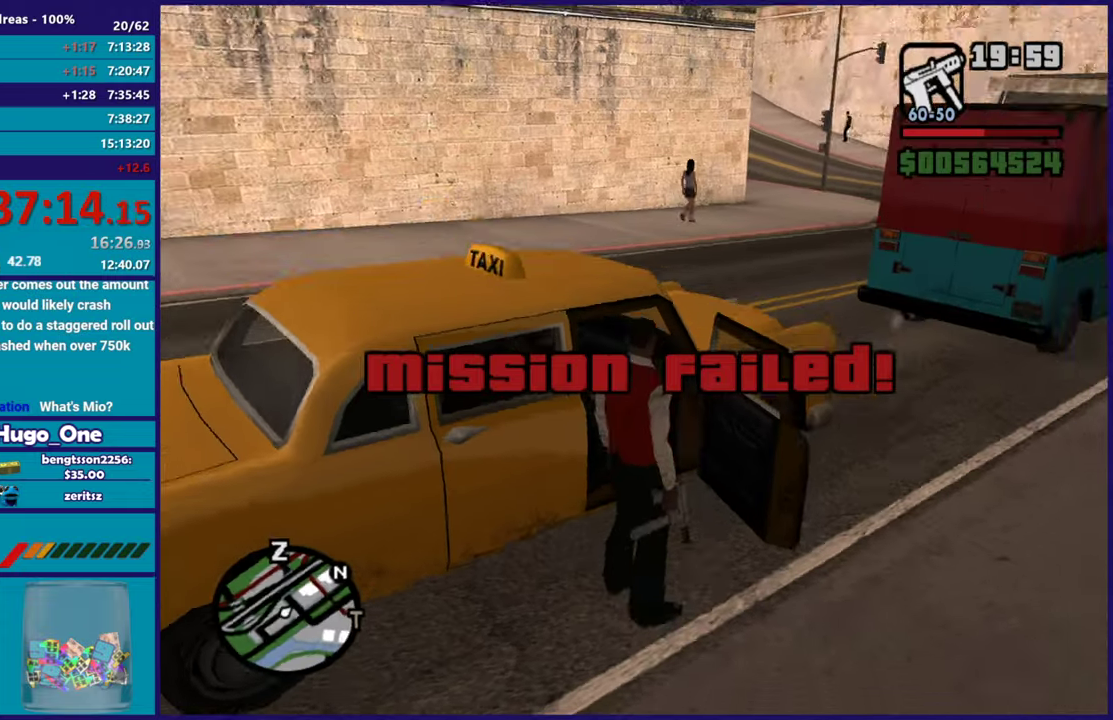
{"buttons": ["A", "R2"], "left_stick": "center", "right_stick": "center", "events": [[17, "right_stick", "right"], [234, "right_stick", "center"], [467, "A", "down"], [484, "R2", "down"]]}
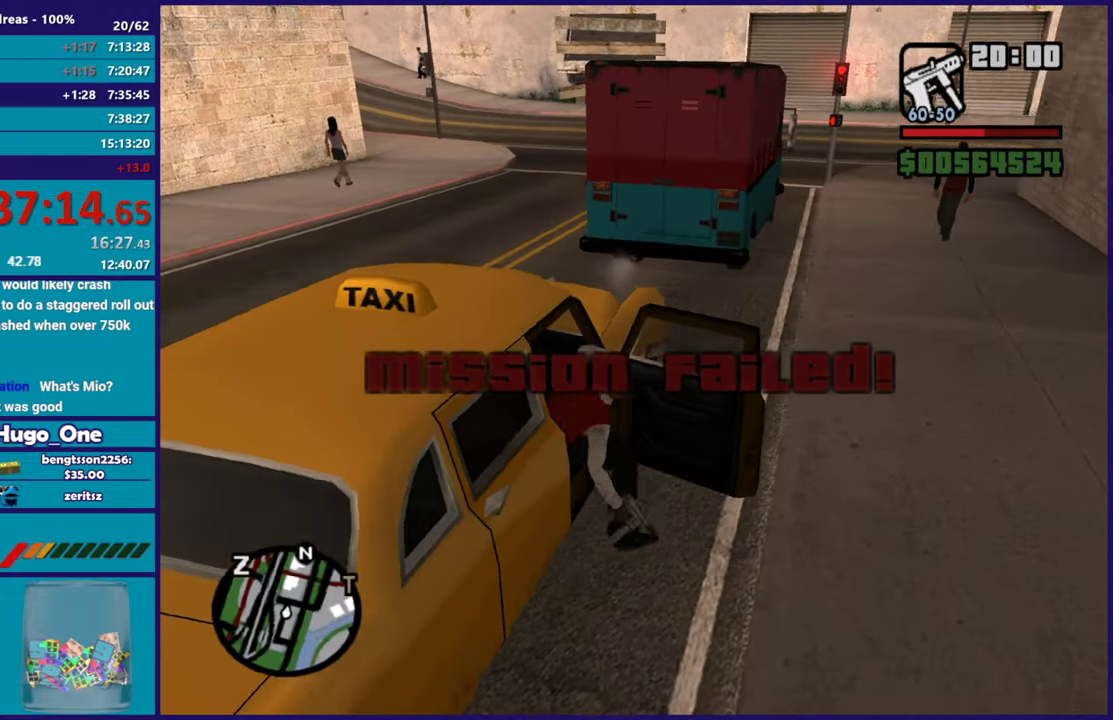
{"buttons": ["A", "R2"], "left_stick": "center", "right_stick": "center", "events": []}
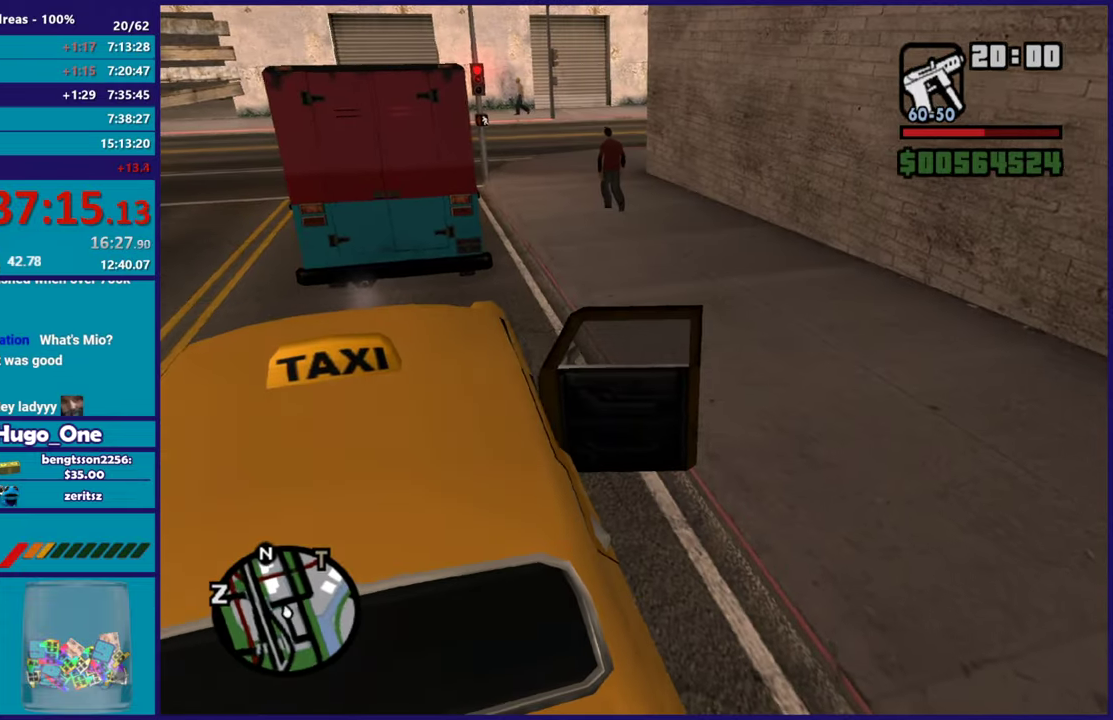
{"buttons": ["A", "R2"], "left_stick": "center", "right_stick": "center", "events": []}
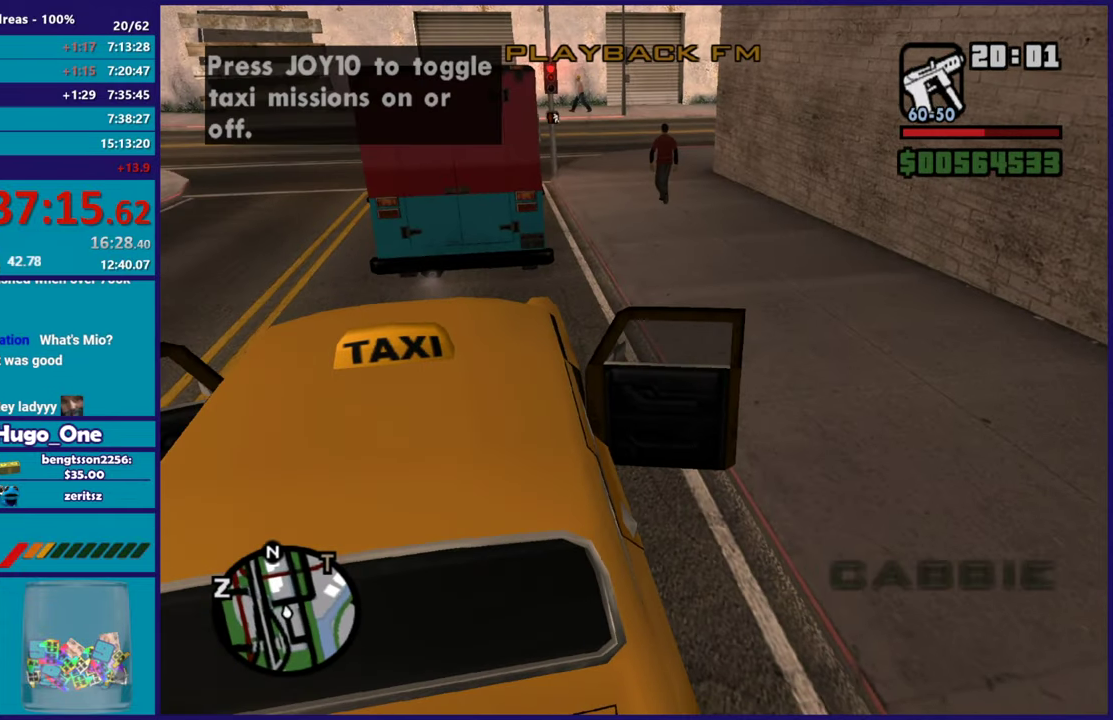
{"buttons": ["R3"], "left_stick": "center", "right_stick": "center", "events": [[33, "A", "up"], [150, "R2", "up"], [283, "right_stick", "down-left"], [400, "right_stick", "center"], [417, "R3", "down"]]}
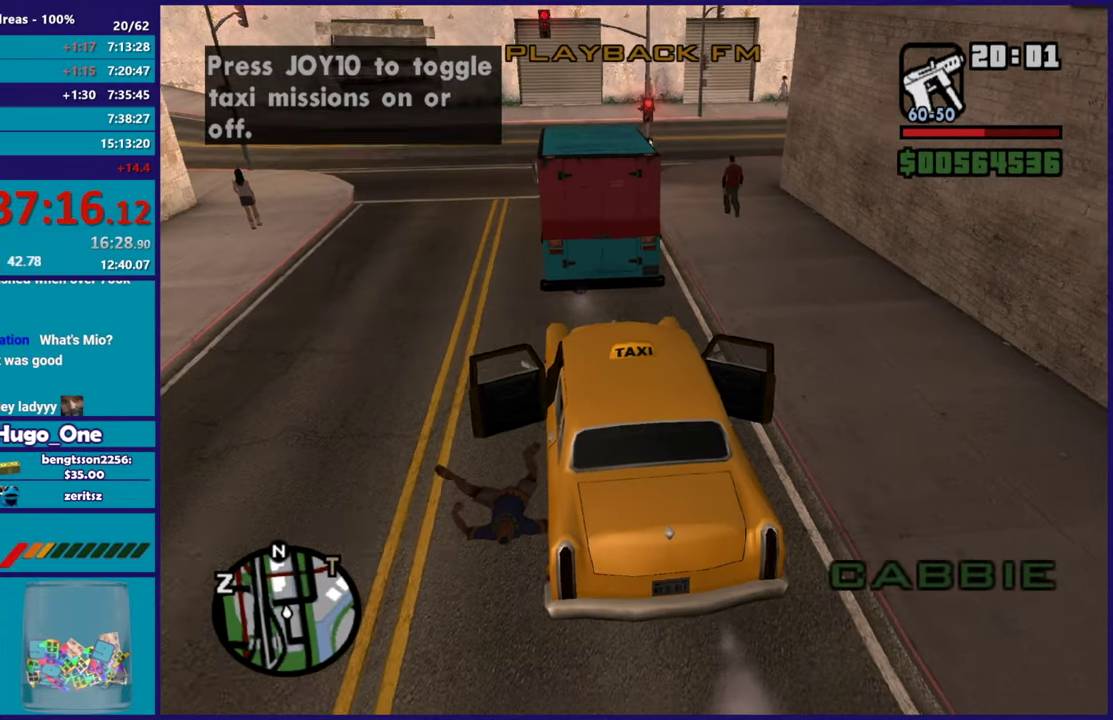
{"buttons": ["L2"], "left_stick": "right", "right_stick": "center", "events": [[33, "R3", "up"], [83, "left_stick", "right"], [117, "L2", "down"], [200, "right_stick", "down-left"], [384, "right_stick", "center"]]}